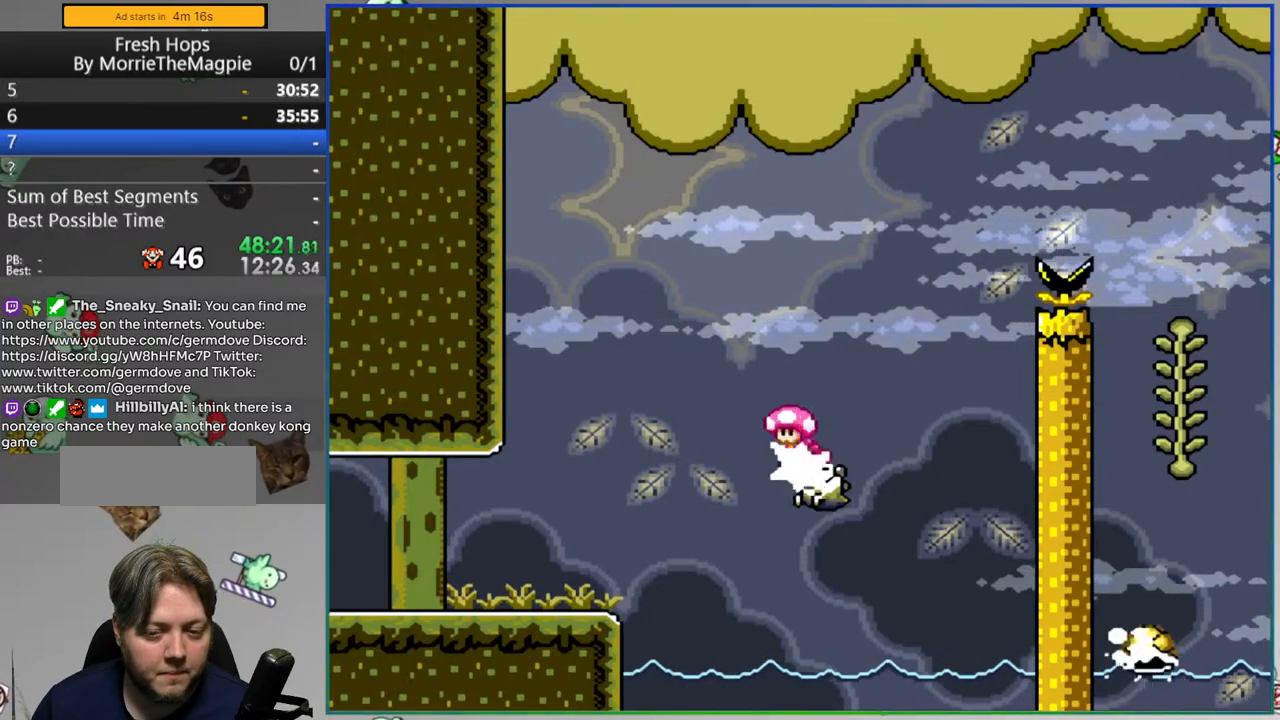
Gameplay with a controller (Nintendo layout); each line is a JSON object with the inputs held at the frame after it. "events" lists button and stick changes between this image and that frame as [ms after this image, input, new state], when the widget could be followed in between. Not read: L3 R3.
{"buttons": ["A", "Y", "DPAD_LEFT"], "events": [[400, "DPAD_RIGHT", "up"], [500, "DPAD_LEFT", "down"]]}
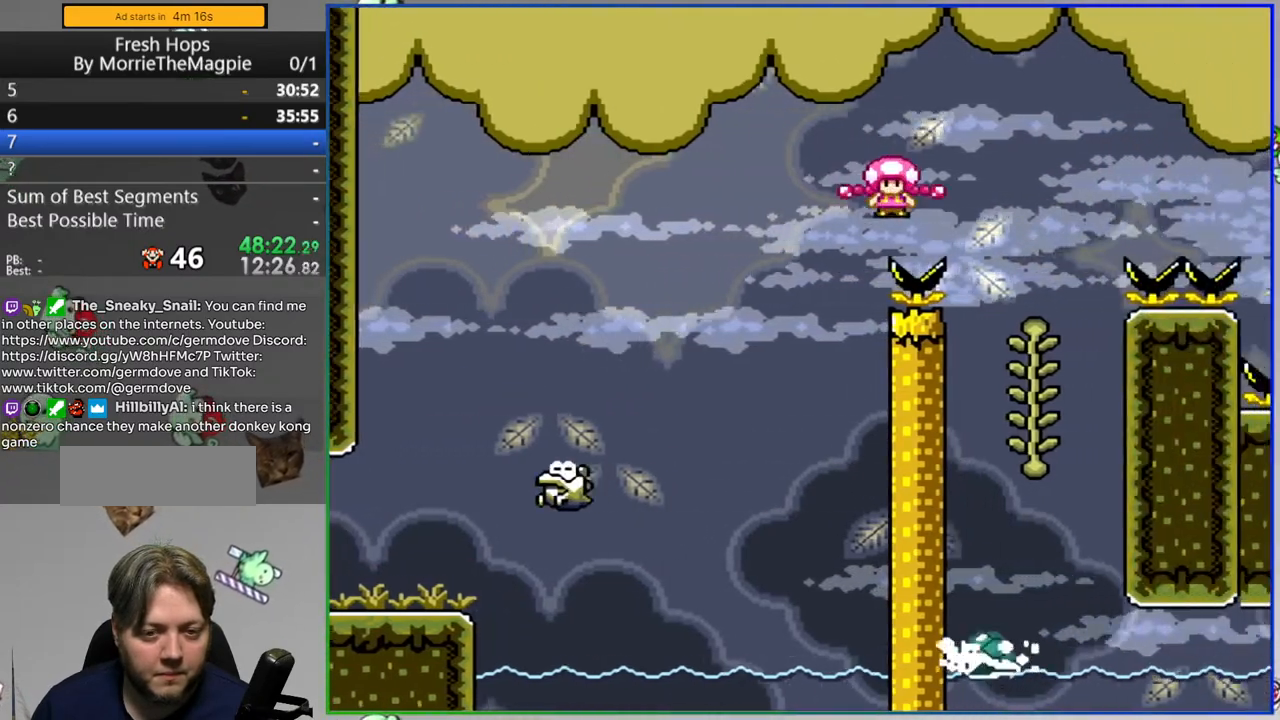
{"buttons": ["B", "Y", "DPAD_RIGHT"], "events": [[100, "A", "up"], [133, "DPAD_UP", "down"], [167, "DPAD_LEFT", "up"], [183, "DPAD_RIGHT", "down"], [200, "DPAD_UP", "up"], [283, "B", "down"]]}
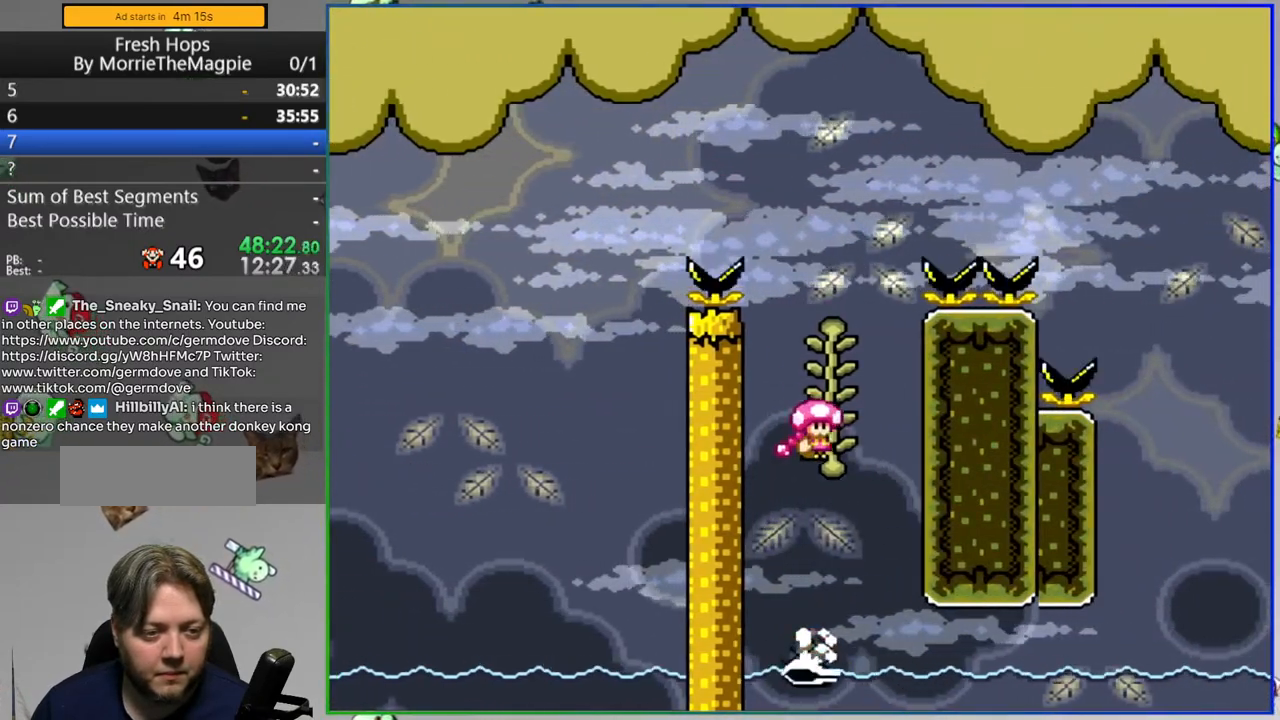
{"buttons": [], "events": [[150, "B", "up"], [167, "DPAD_RIGHT", "up"], [183, "Y", "up"]]}
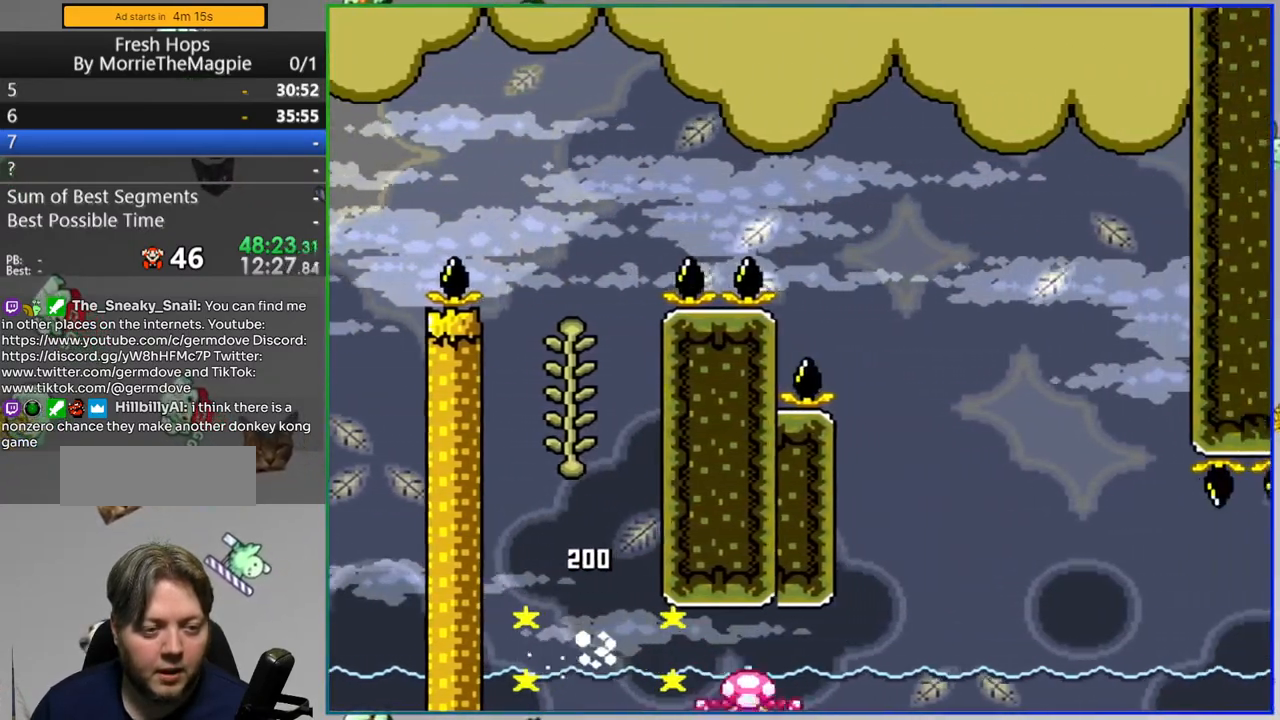
{"buttons": [], "events": [[83, "A", "down"], [183, "A", "up"]]}
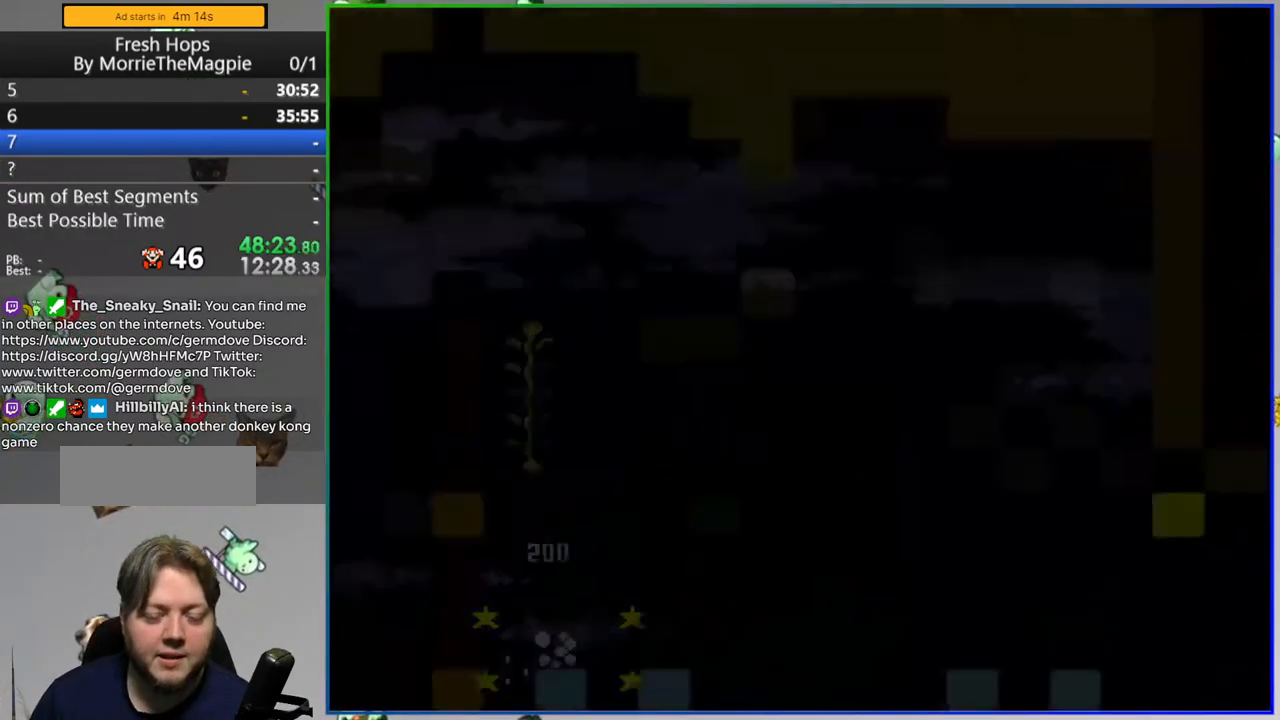
{"buttons": [], "events": []}
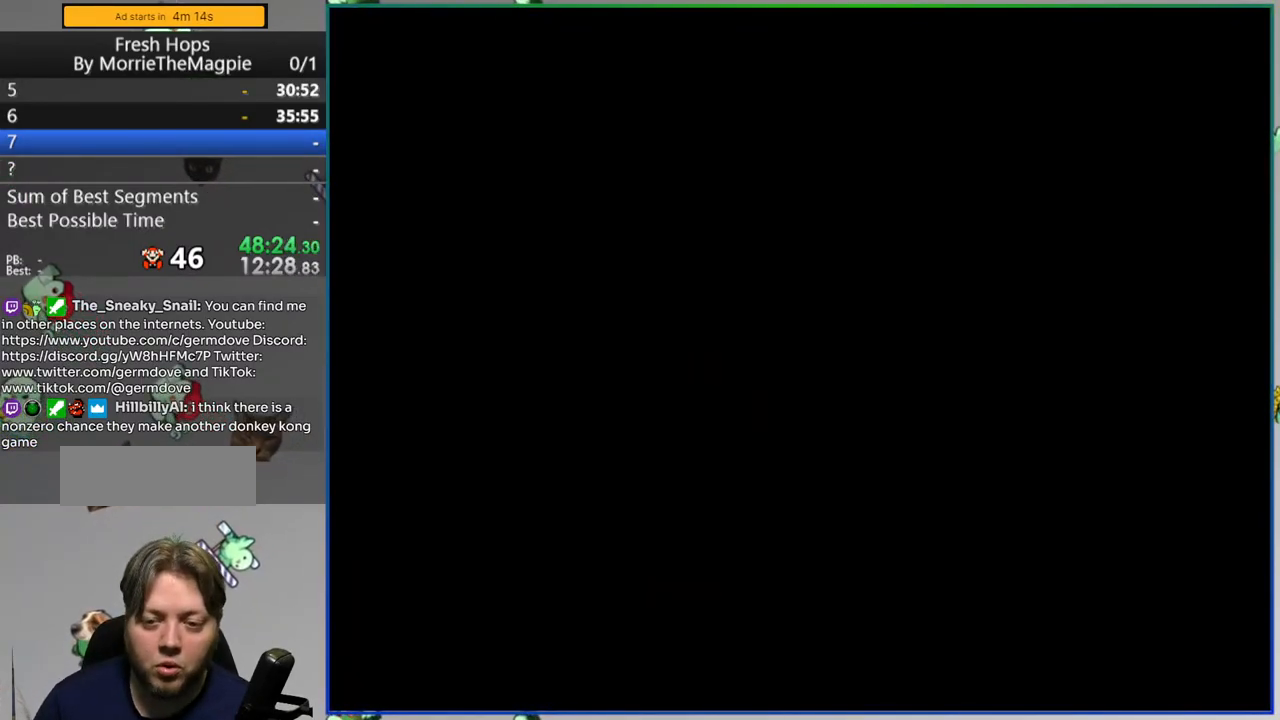
{"buttons": [], "events": []}
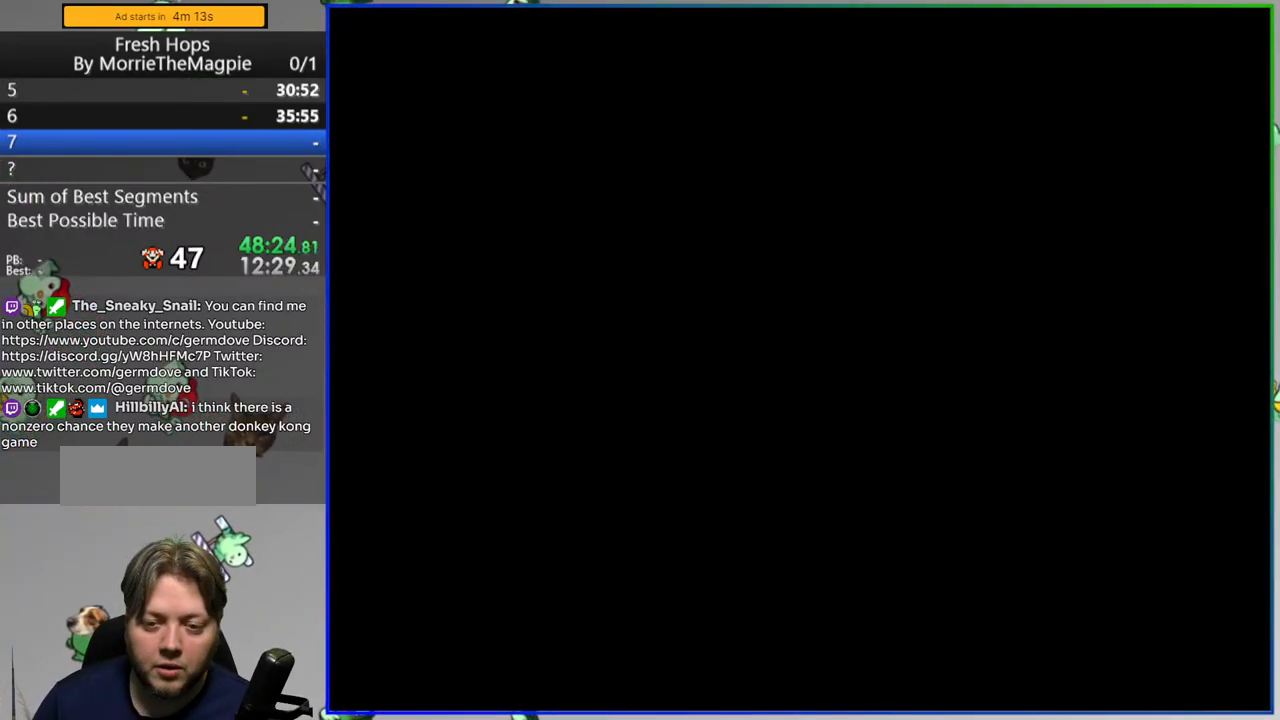
{"buttons": ["Y", "DPAD_RIGHT"], "events": [[17, "Y", "down"], [200, "DPAD_RIGHT", "down"]]}
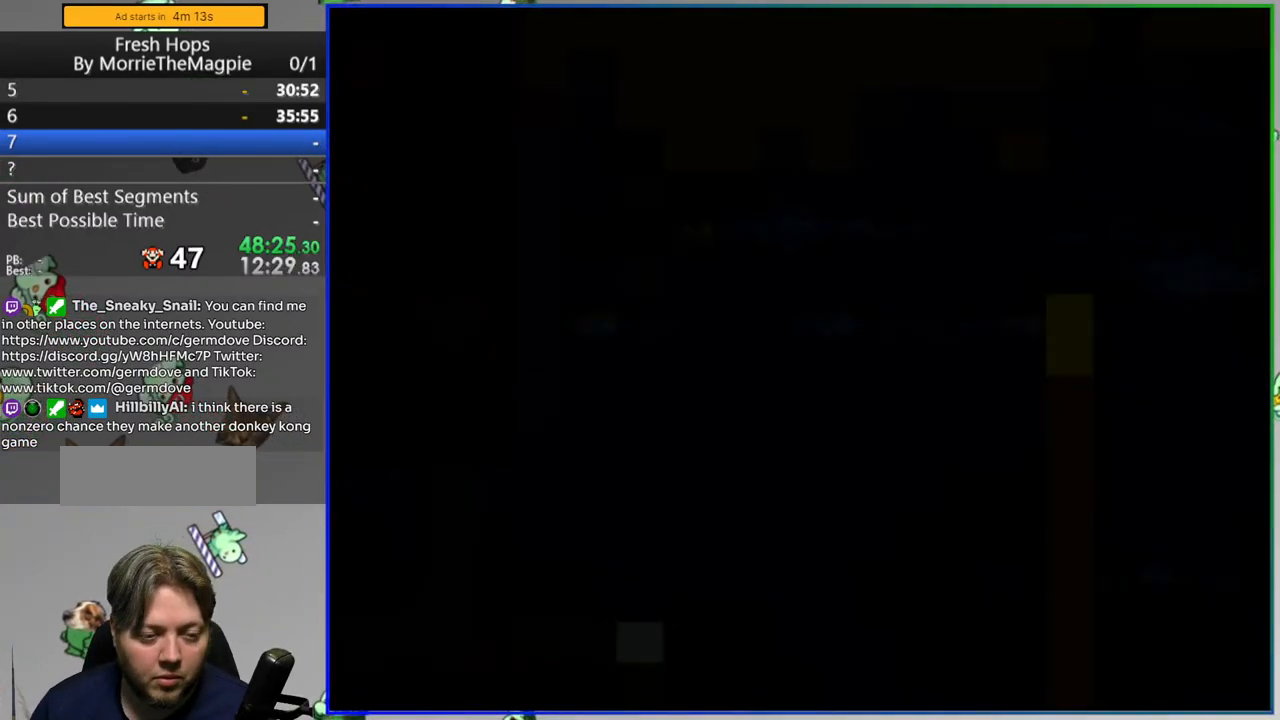
{"buttons": ["A", "Y", "DPAD_RIGHT"], "events": [[400, "A", "down"]]}
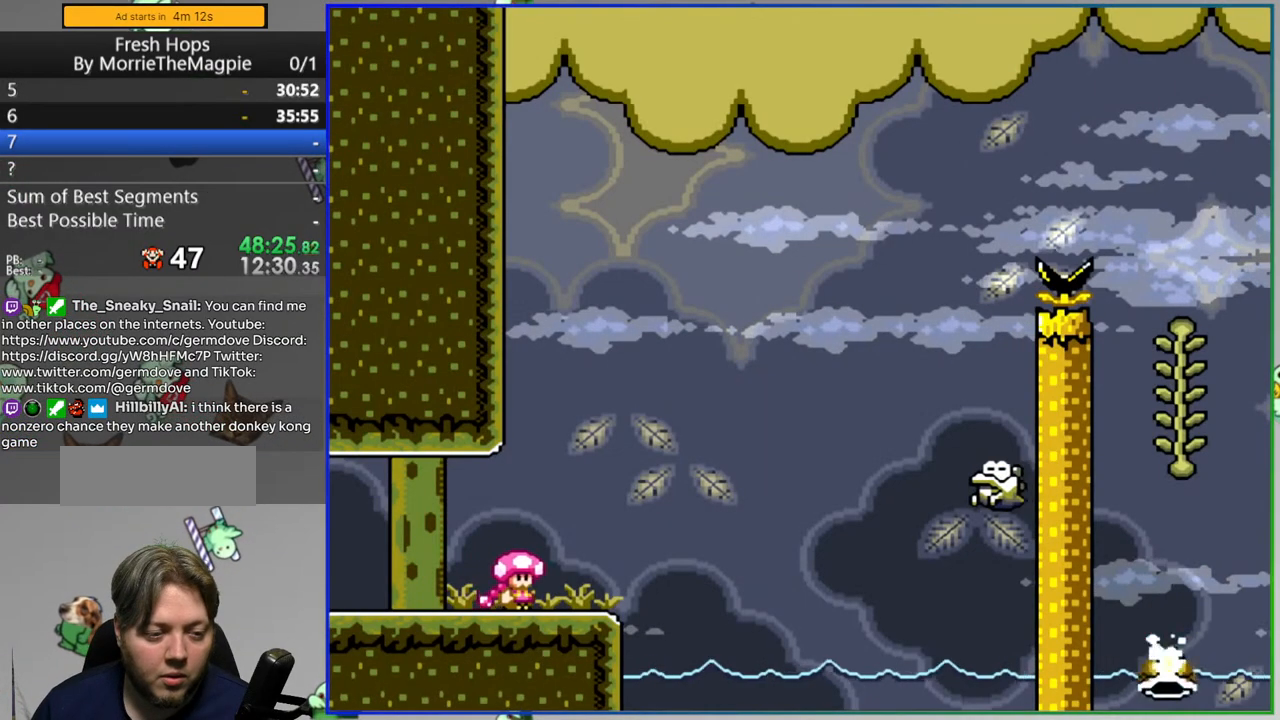
{"buttons": ["A", "Y", "DPAD_RIGHT"], "events": [[183, "A", "up"], [383, "A", "down"]]}
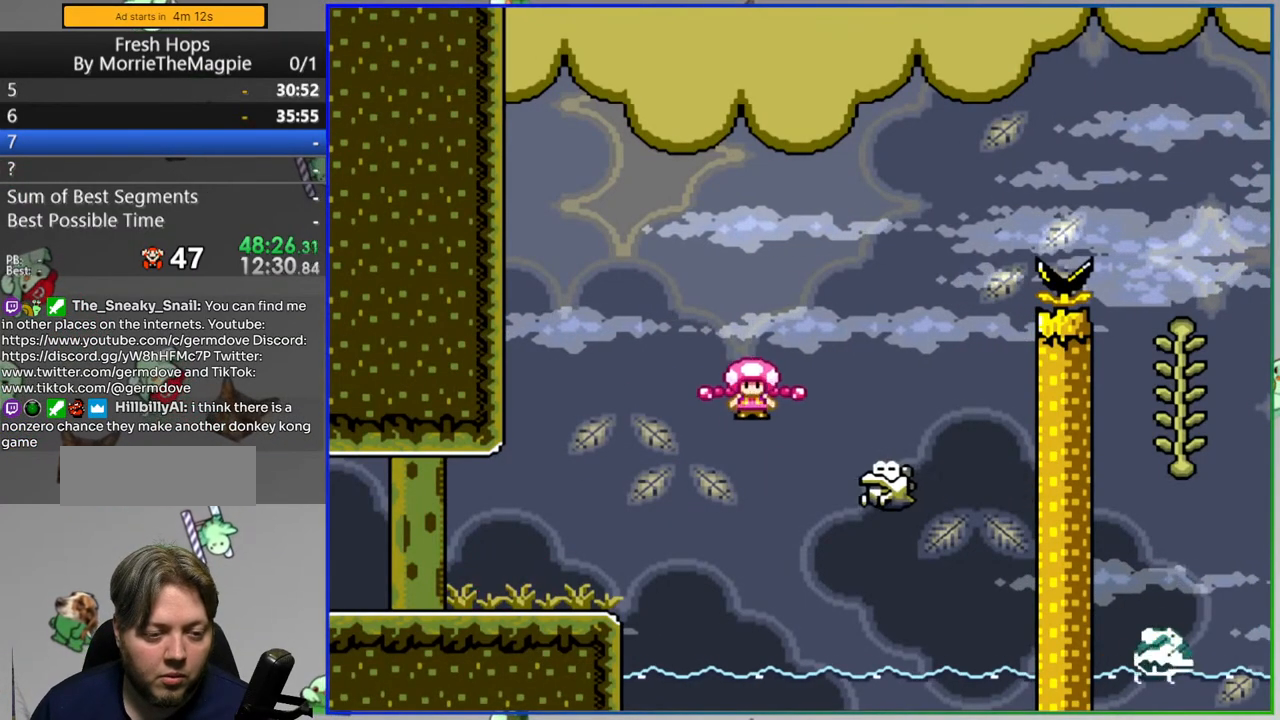
{"buttons": ["A", "Y", "DPAD_RIGHT"], "events": []}
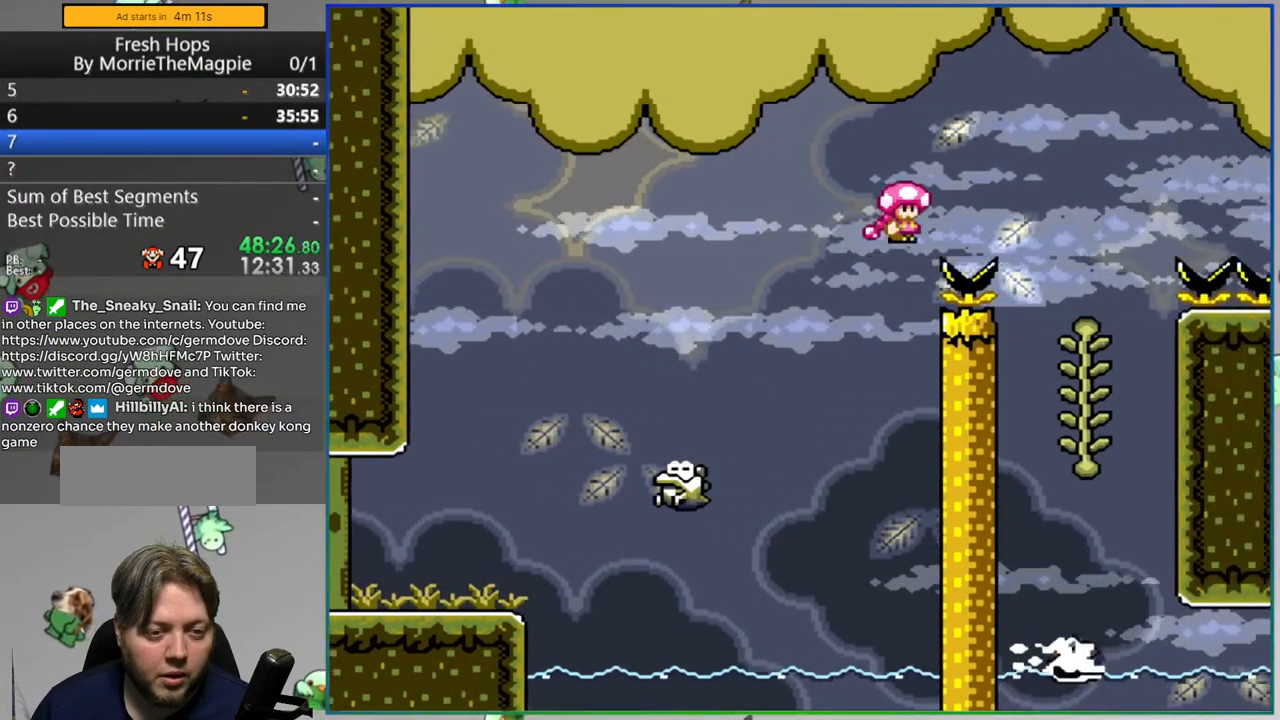
{"buttons": ["B", "Y", "DPAD_RIGHT"], "events": [[83, "DPAD_RIGHT", "up"], [150, "DPAD_LEFT", "down"], [250, "A", "up"], [300, "DPAD_UP", "down"], [317, "DPAD_LEFT", "up"], [383, "DPAD_RIGHT", "down"], [383, "DPAD_UP", "up"], [417, "B", "down"]]}
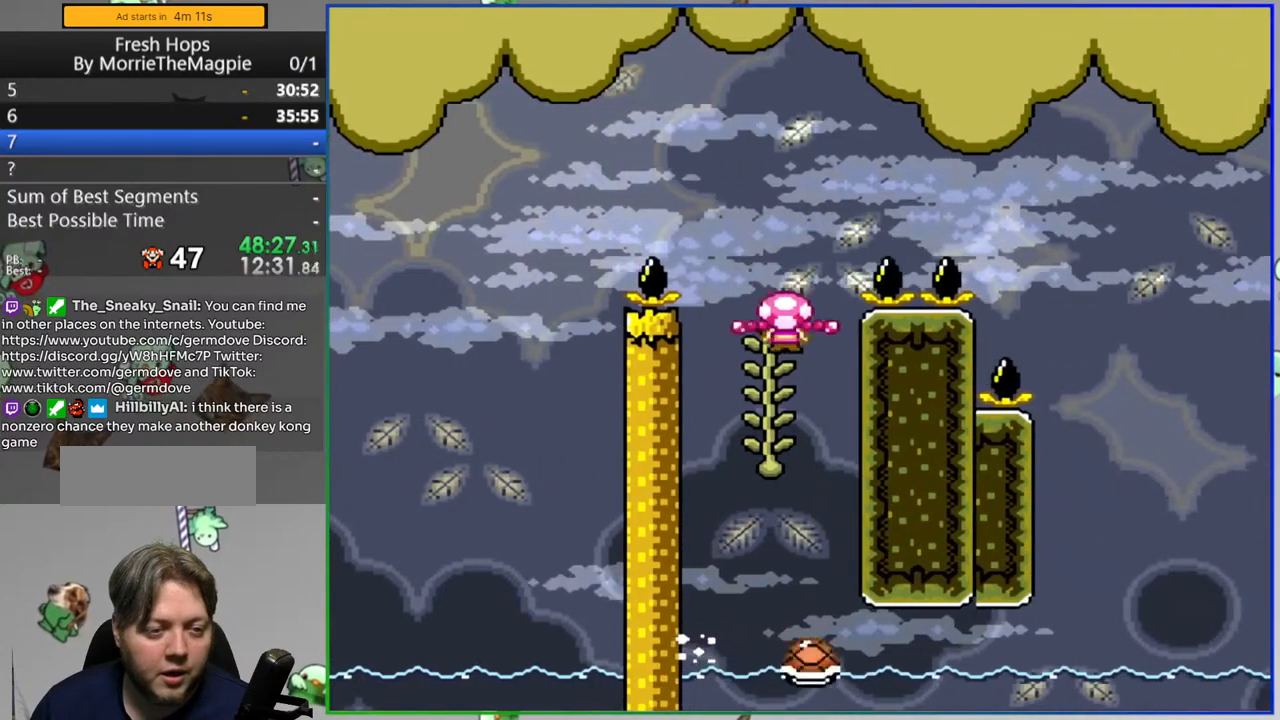
{"buttons": [], "events": [[350, "B", "up"], [367, "DPAD_RIGHT", "up"], [433, "Y", "up"]]}